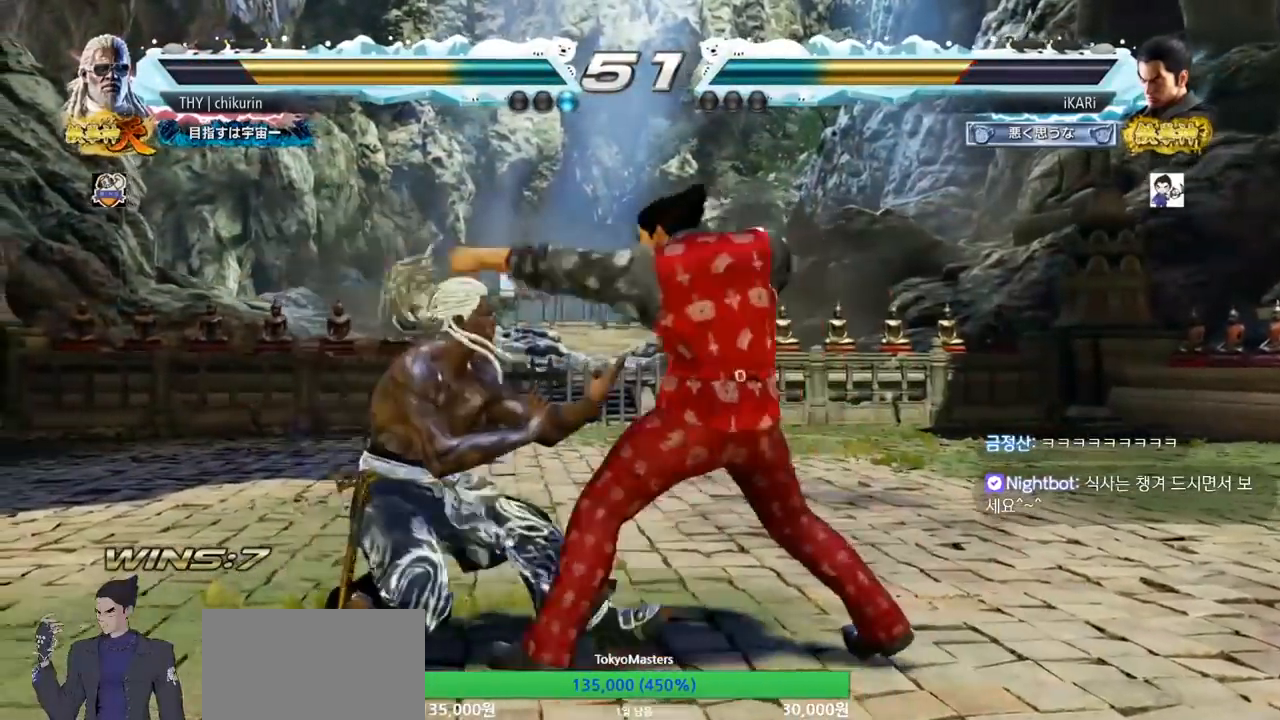
Gameplay with a controller (arcade stick); each line is a JSON object with the inputs held at the frame after it. "events" lists button and stick changes between this image and that frame as [ms after this image, input, new state], when the widget could be followed in between. Not read: L3 R3.
{"buttons": [], "left_stick": "right", "events": [[134, "left_stick", "right"], [201, "left_stick", "center"], [267, "left_stick", "right"]]}
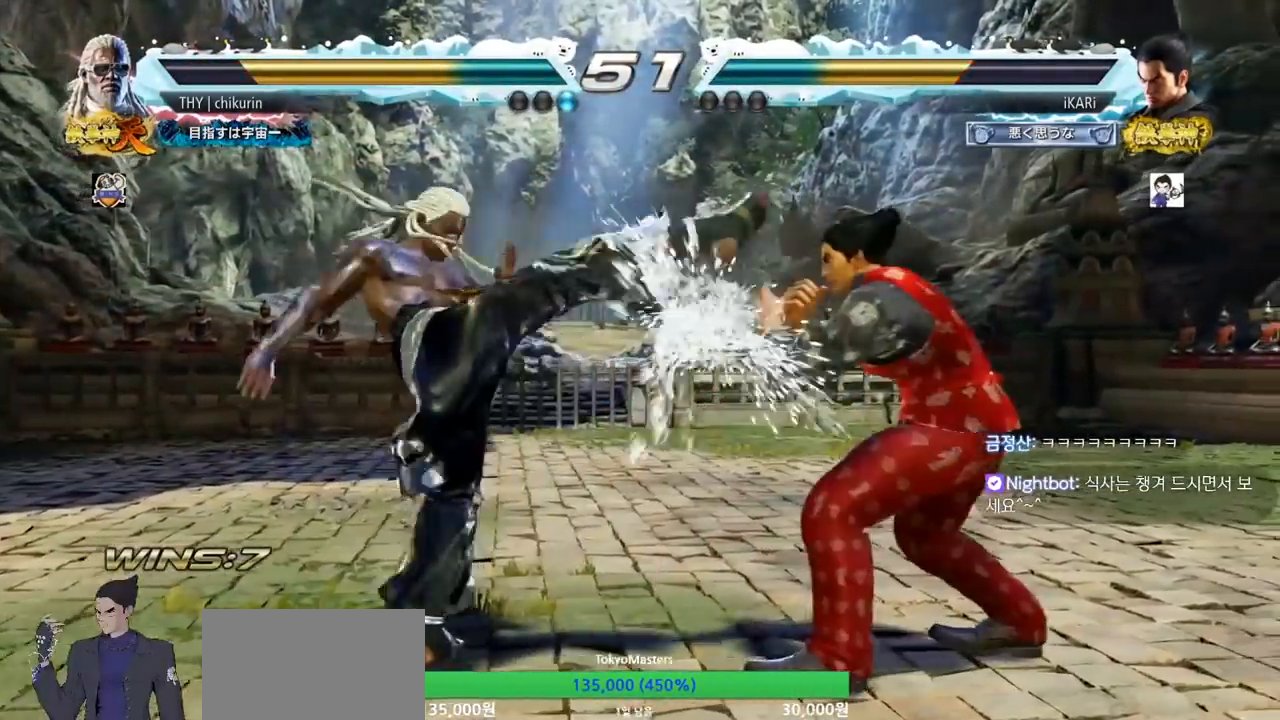
{"buttons": [], "left_stick": "center", "events": [[100, "left_stick", "center"], [150, "SQUARE", "down"], [200, "SQUARE", "up"]]}
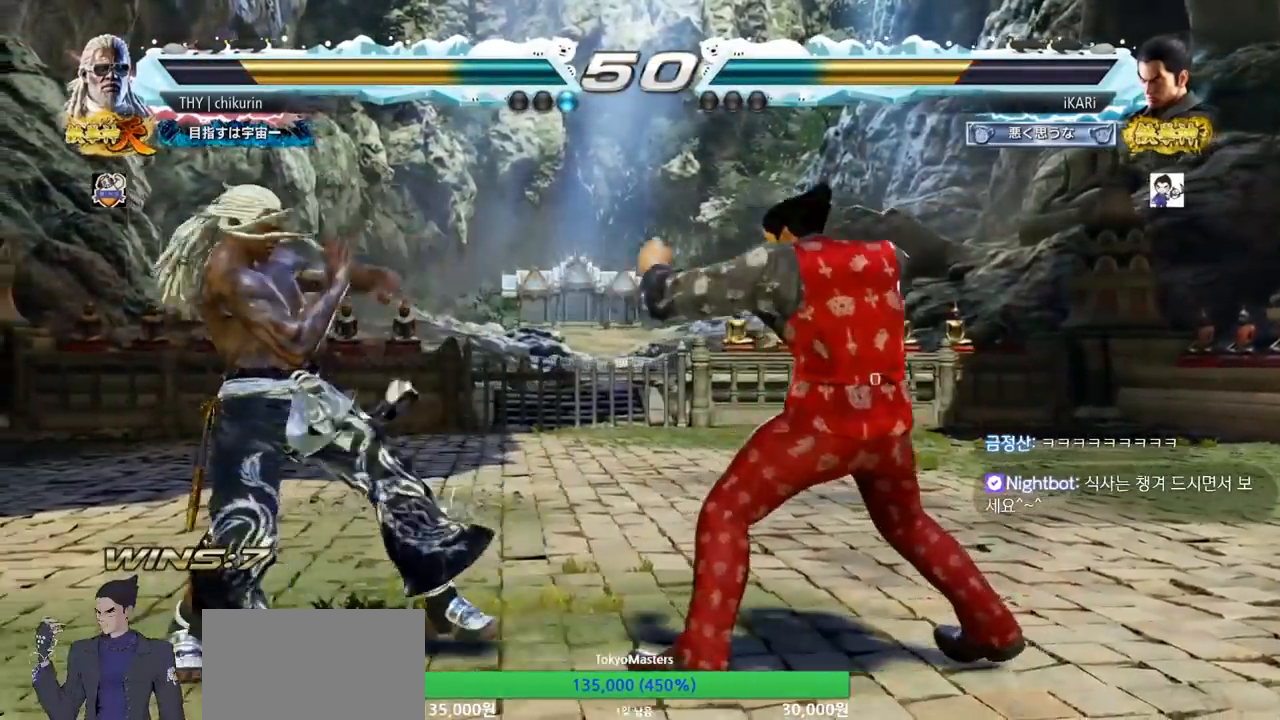
{"buttons": [], "left_stick": "right", "events": [[17, "left_stick", "right"], [67, "left_stick", "center"], [134, "left_stick", "right"]]}
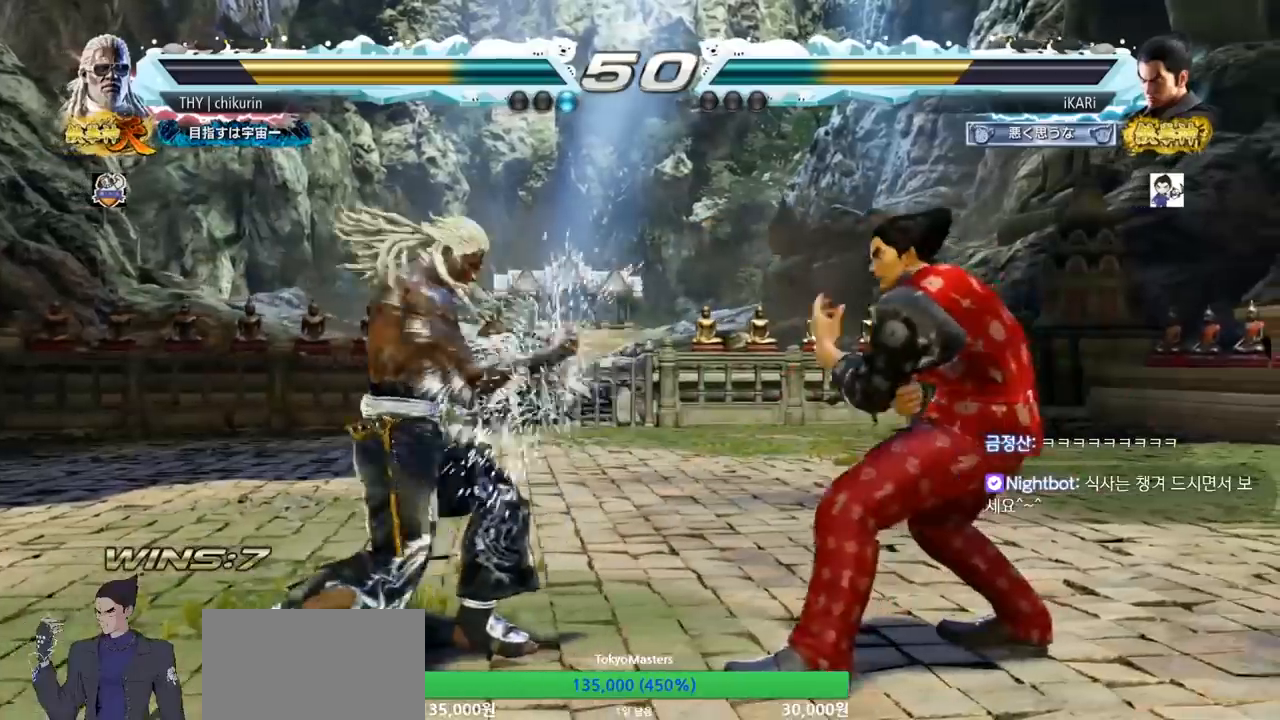
{"buttons": [], "left_stick": "right", "events": [[183, "left_stick", "center"], [234, "left_stick", "right"], [300, "left_stick", "center"], [350, "left_stick", "right"]]}